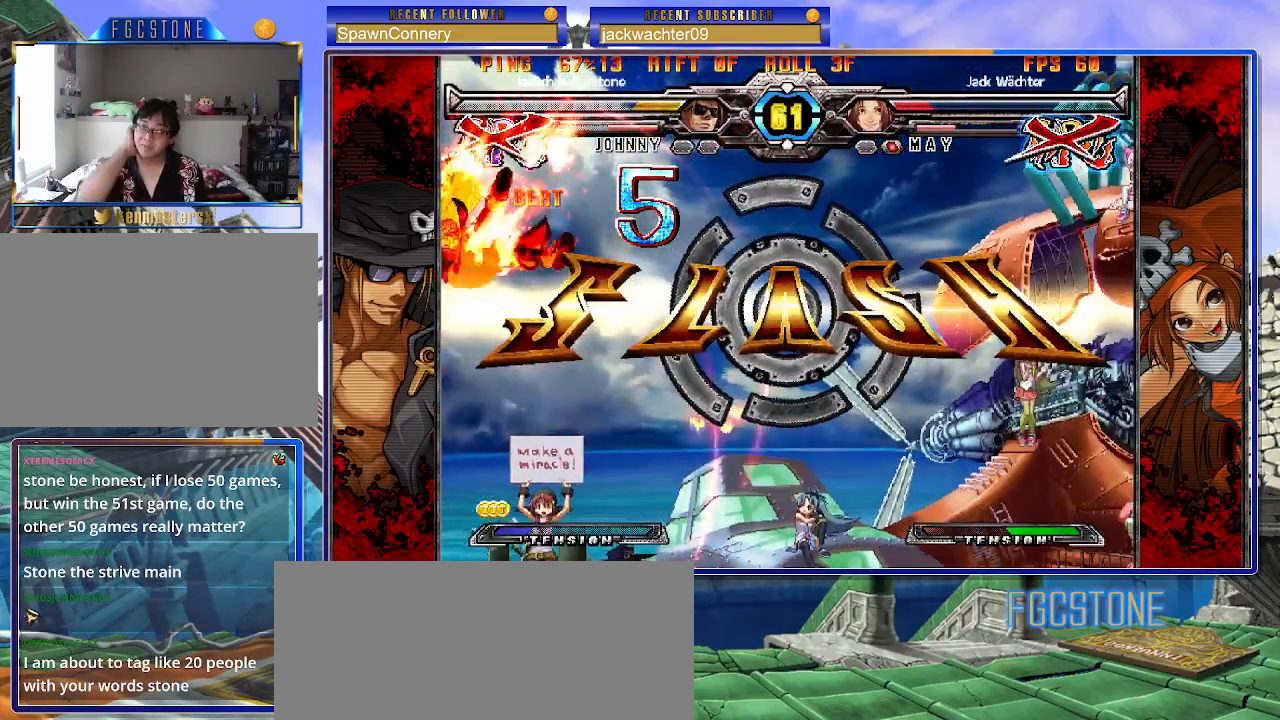
Gameplay with a controller (arcade stick); each line is a JSON object with the inputs held at the frame after it. "events" lists button and stick changes between this image and that frame as [ms after this image, input, new state], when the widget could be followed in between. Not read: L3 R3.
{"buttons": [], "left_stick": "center", "events": []}
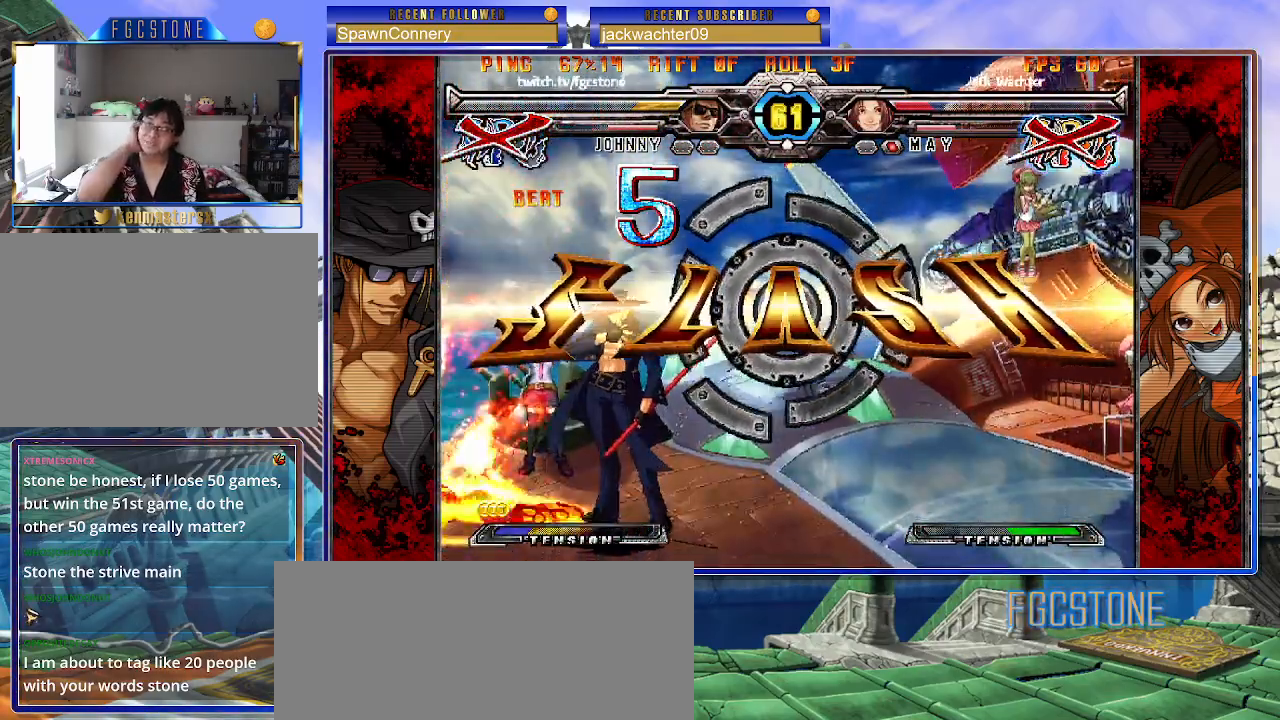
{"buttons": [], "left_stick": "center", "events": []}
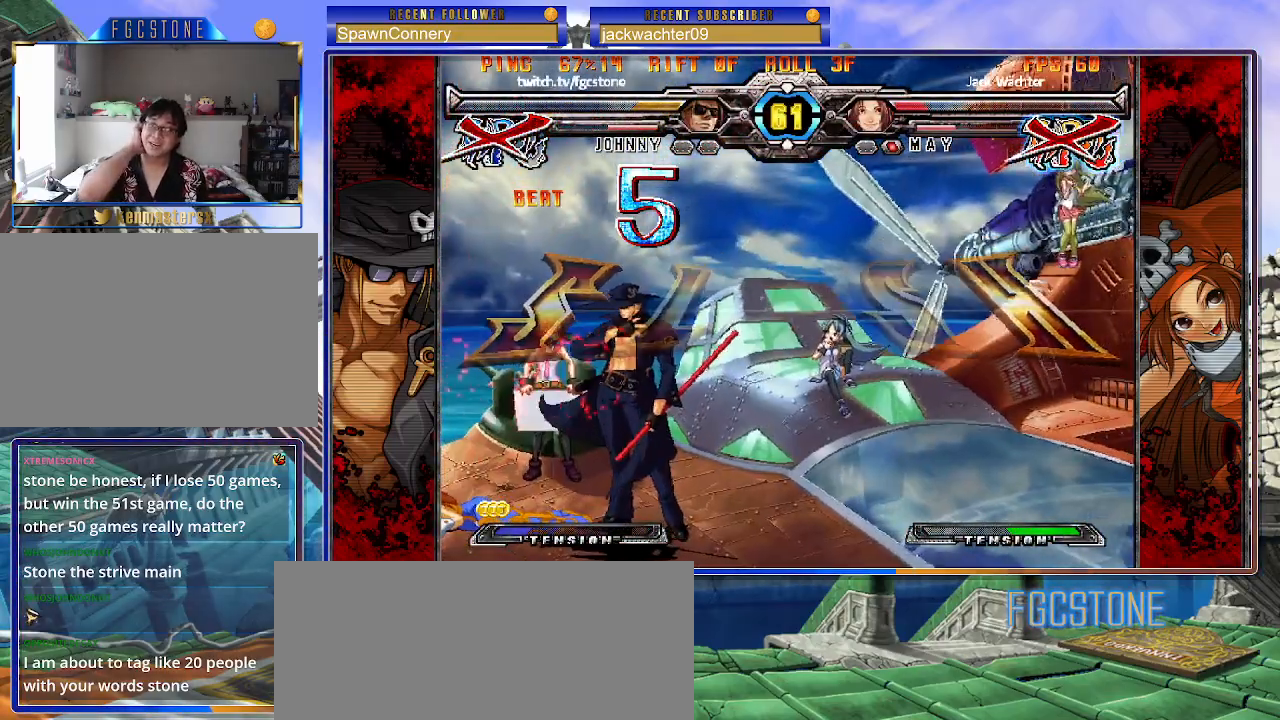
{"buttons": [], "left_stick": "center", "events": []}
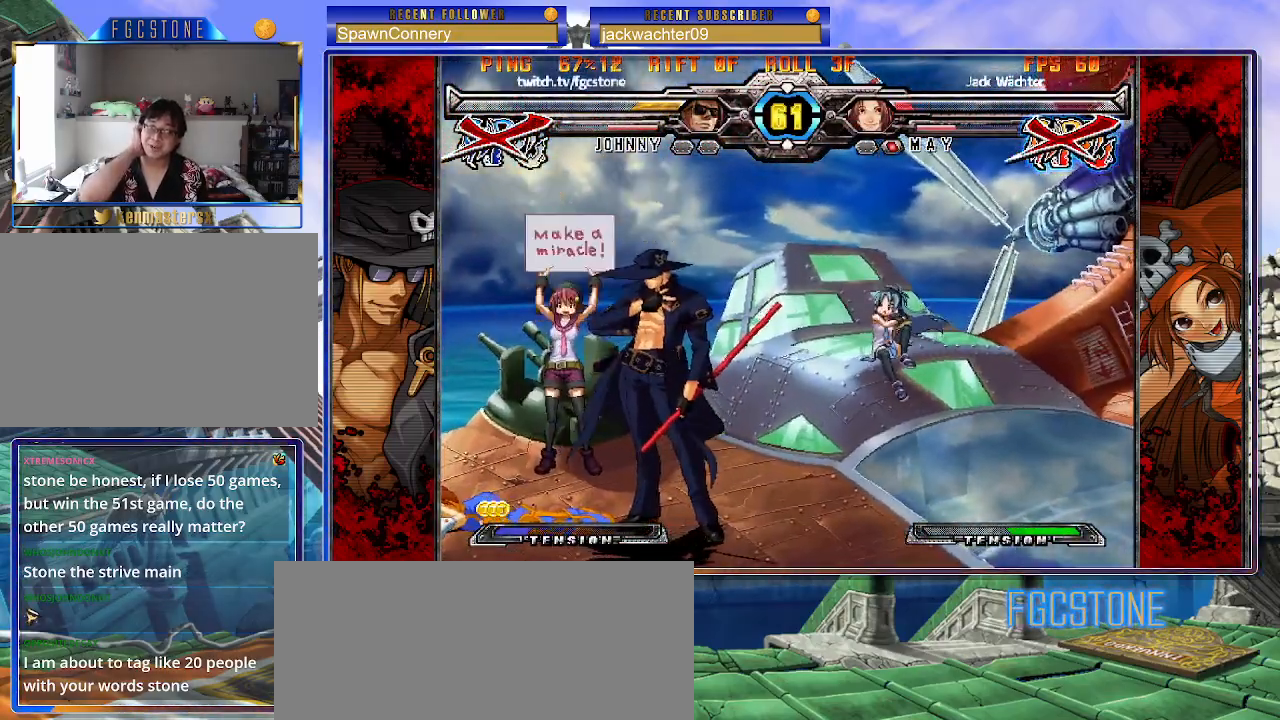
{"buttons": [], "left_stick": "center", "events": []}
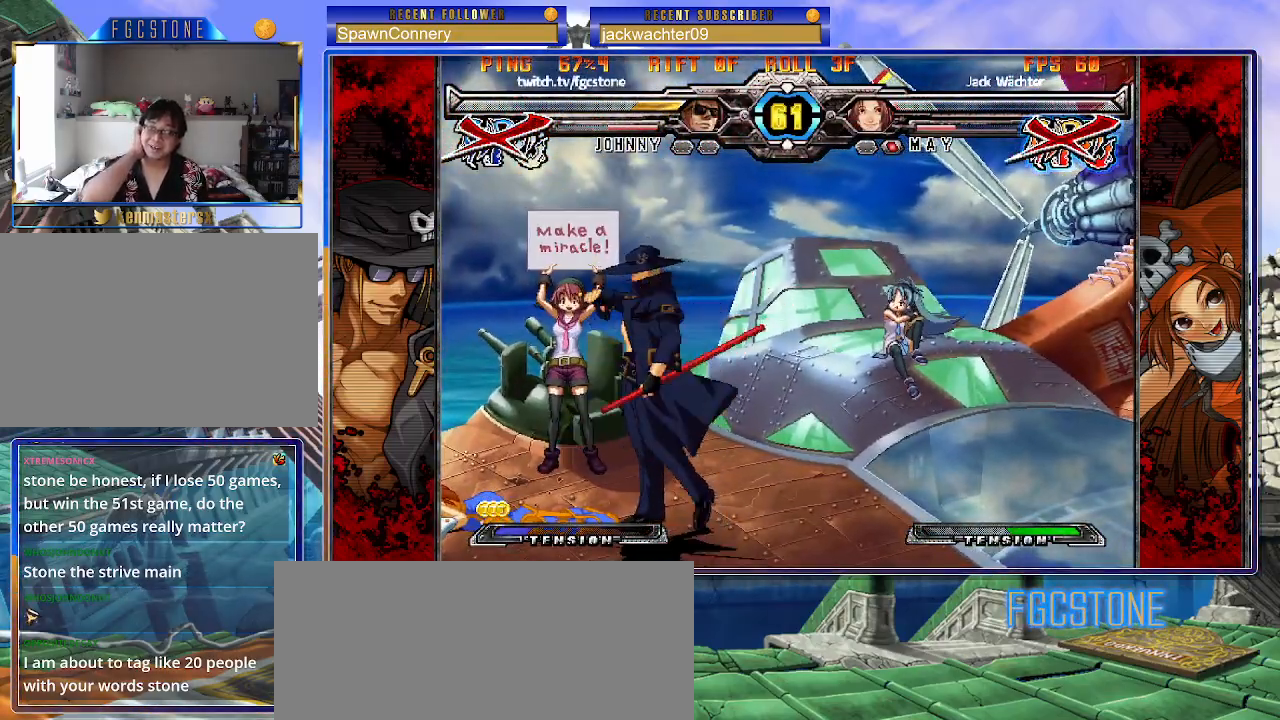
{"buttons": [], "left_stick": "center", "events": []}
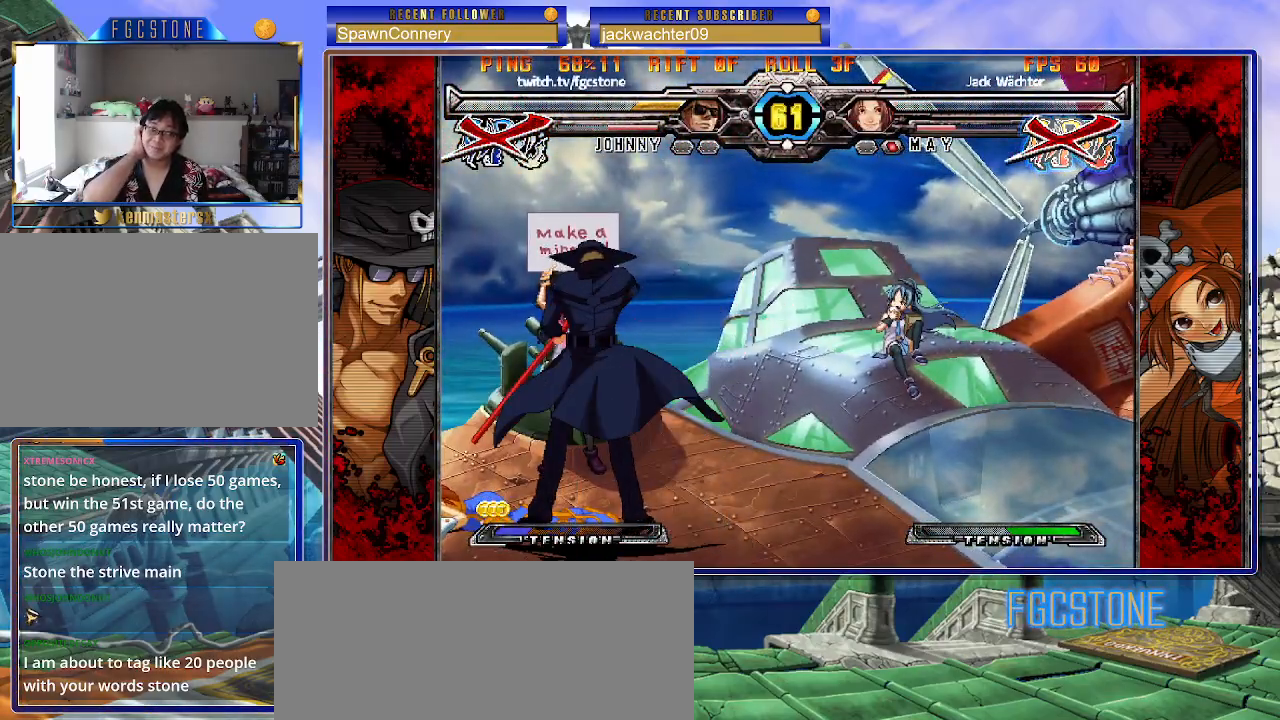
{"buttons": [], "left_stick": "center", "events": []}
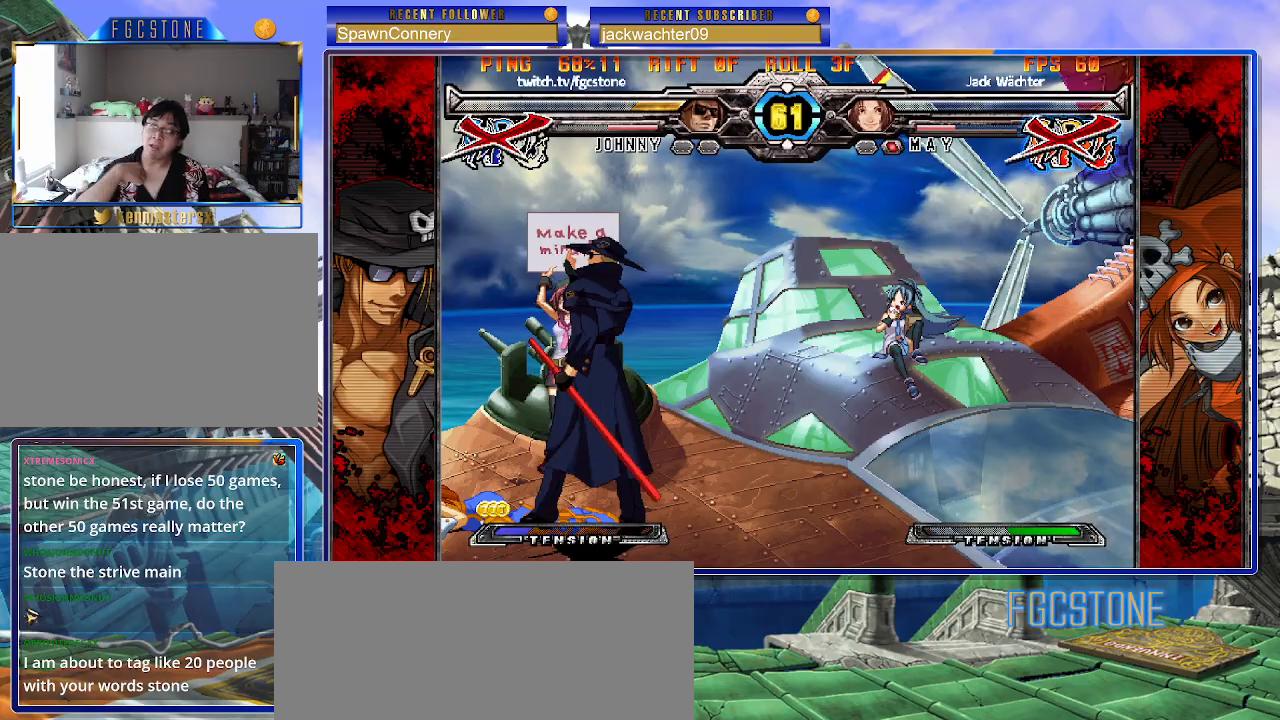
{"buttons": [], "left_stick": "center", "events": []}
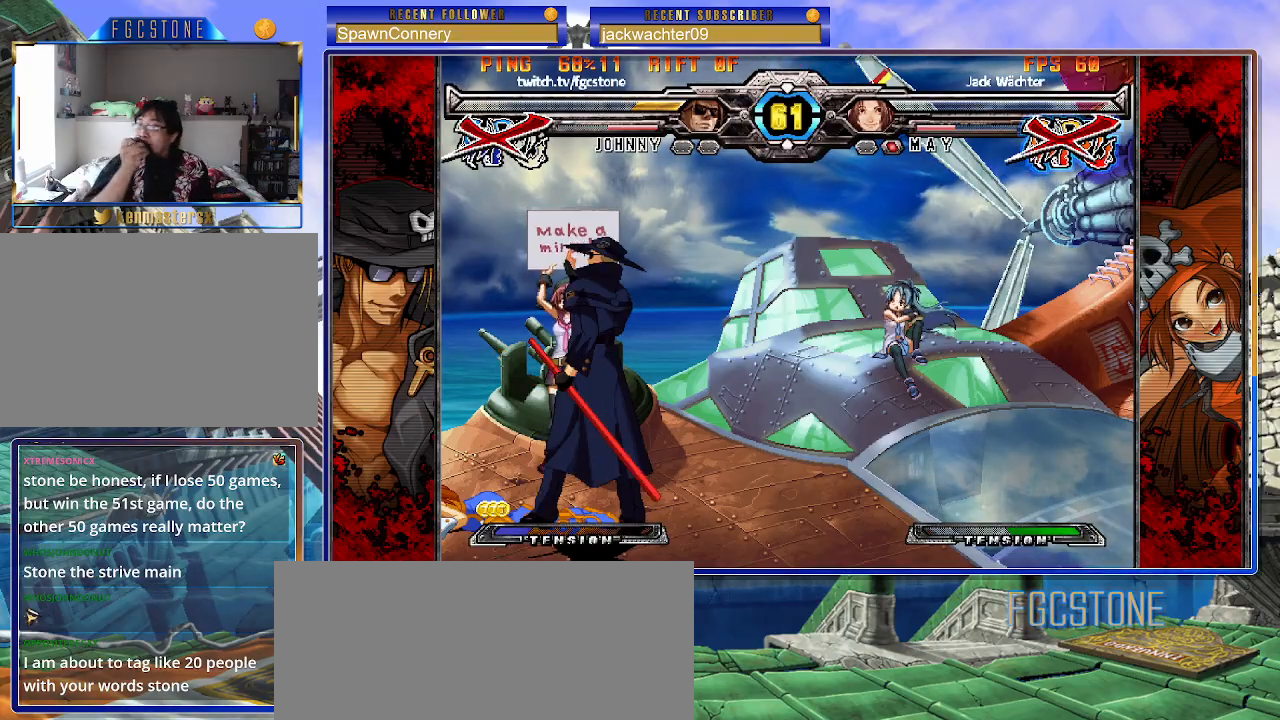
{"buttons": [], "left_stick": "center", "events": []}
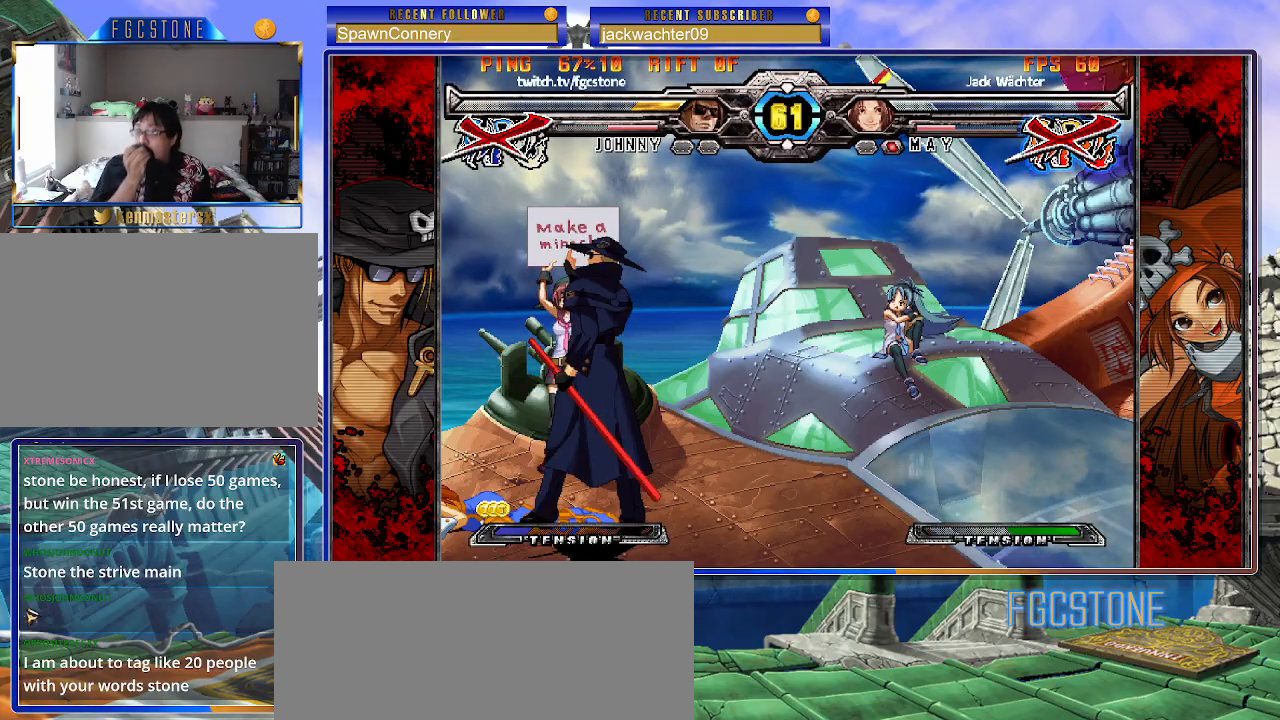
{"buttons": [], "left_stick": "center", "events": []}
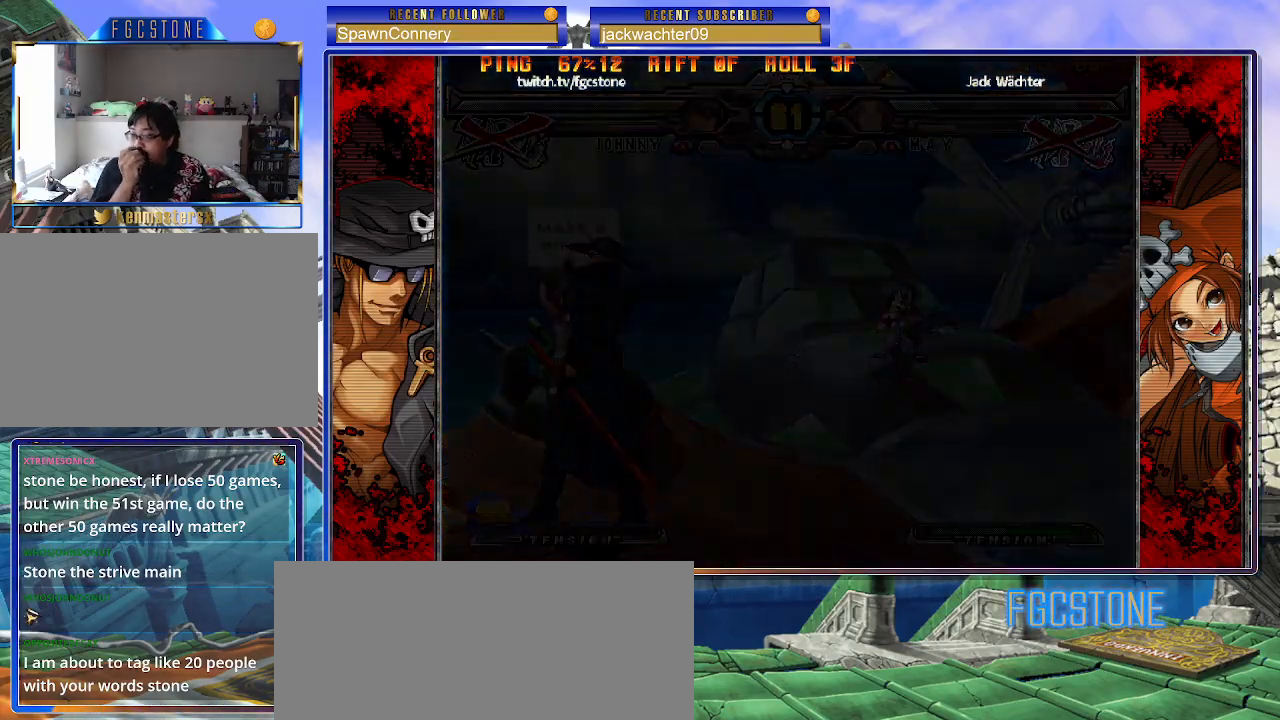
{"buttons": [], "left_stick": "center", "events": [[300, "P", "down"], [417, "P", "up"]]}
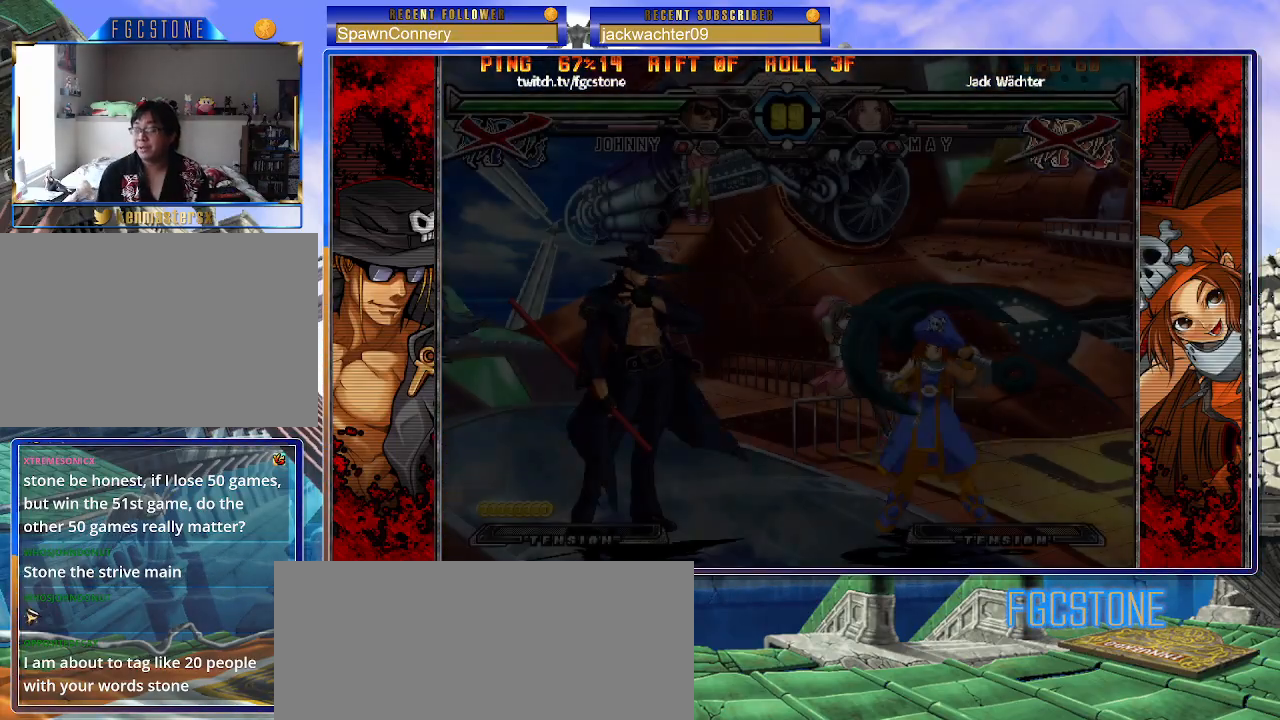
{"buttons": [], "left_stick": "center", "events": []}
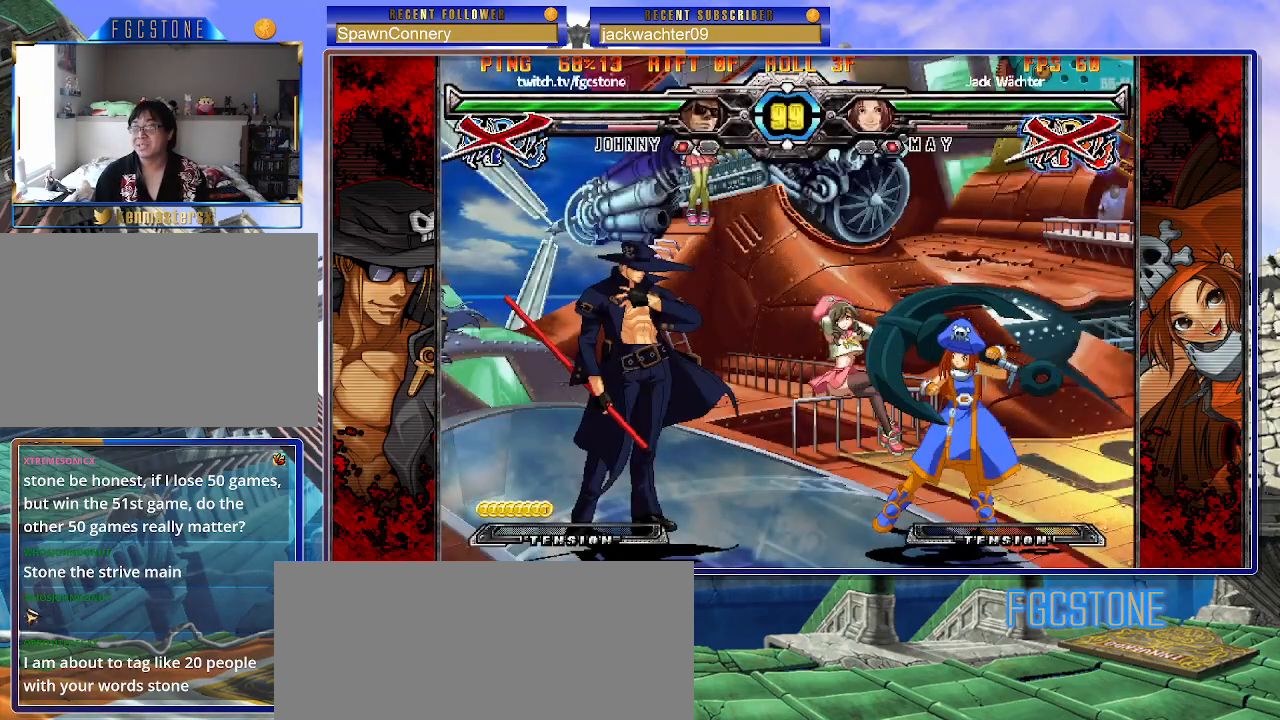
{"buttons": [], "left_stick": "left", "events": [[350, "left_stick", "left"]]}
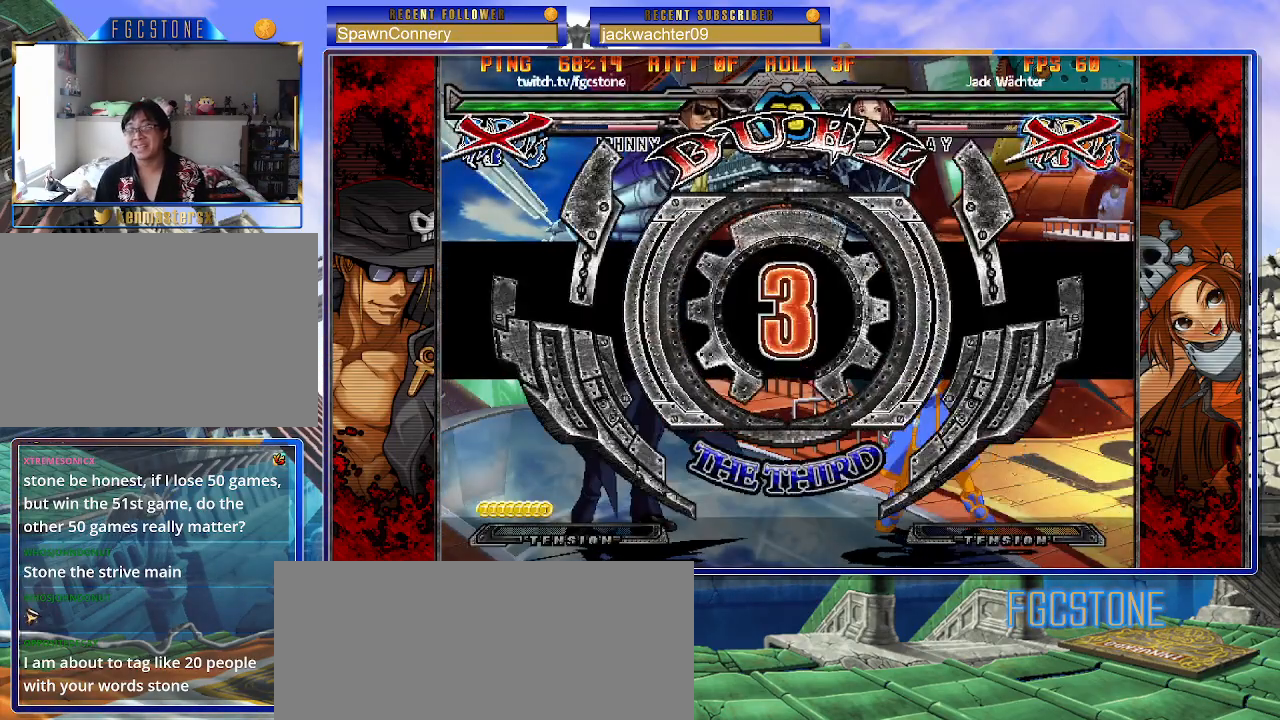
{"buttons": [], "left_stick": "left", "events": []}
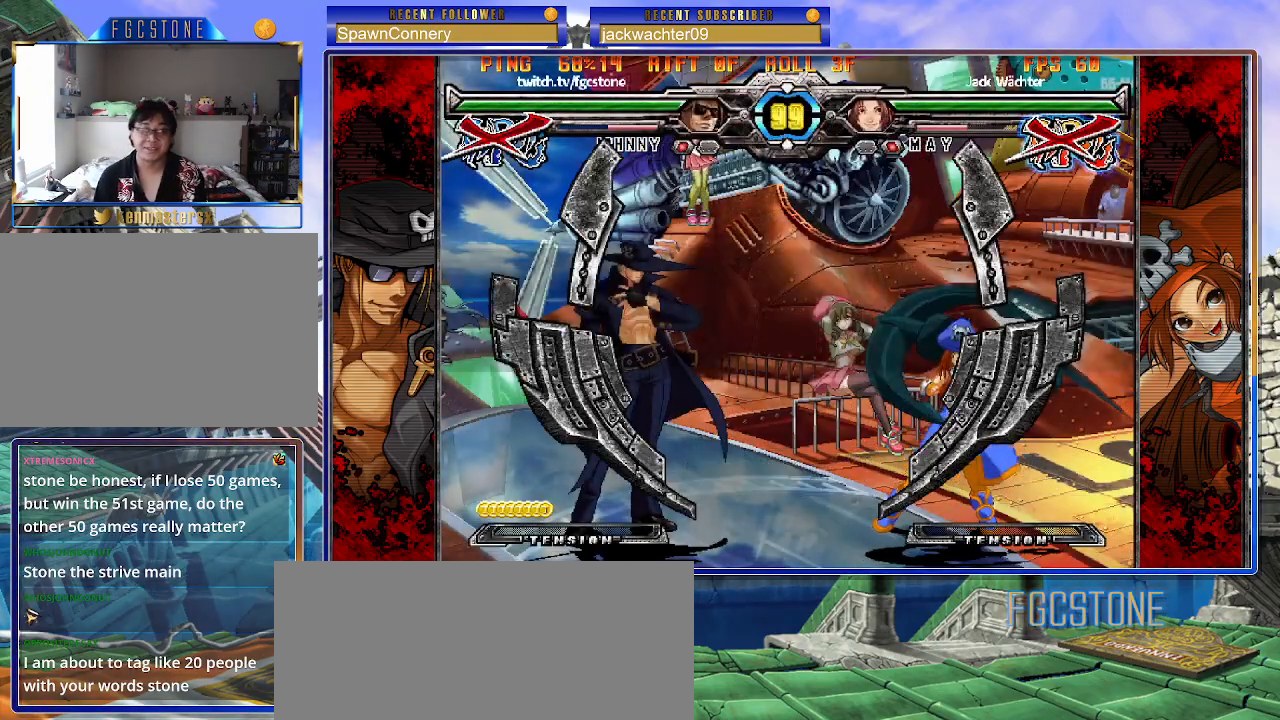
{"buttons": [], "left_stick": "left", "events": []}
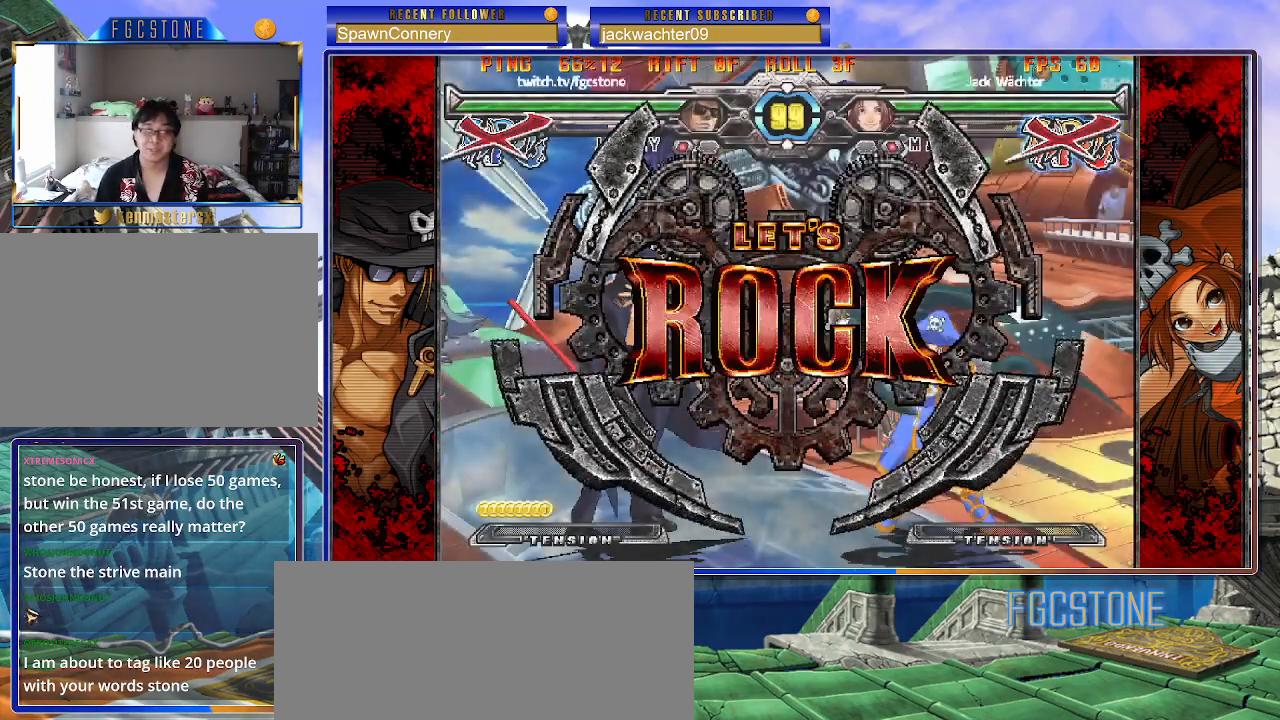
{"buttons": [], "left_stick": "up-left", "events": [[100, "left_stick", "up-left"]]}
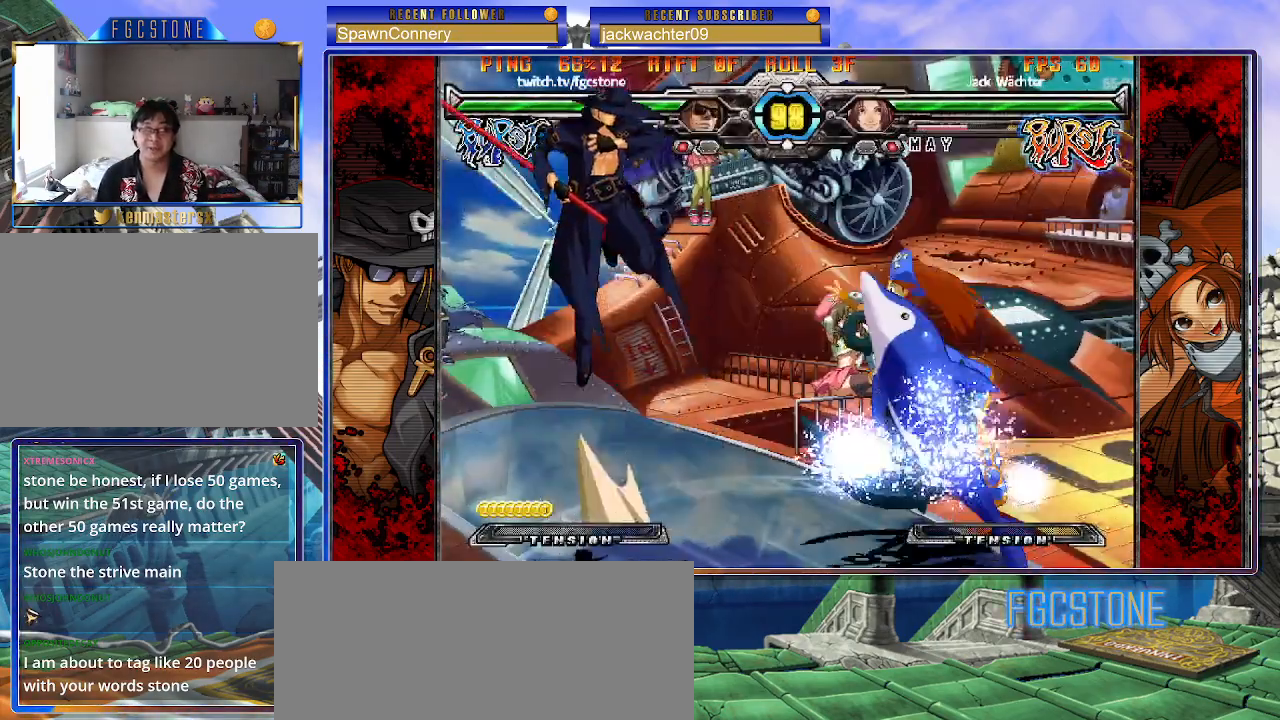
{"buttons": [], "left_stick": "center", "events": [[50, "left_stick", "center"], [100, "left_stick", "right"], [150, "left_stick", "up-right"], [283, "left_stick", "left"], [483, "left_stick", "center"]]}
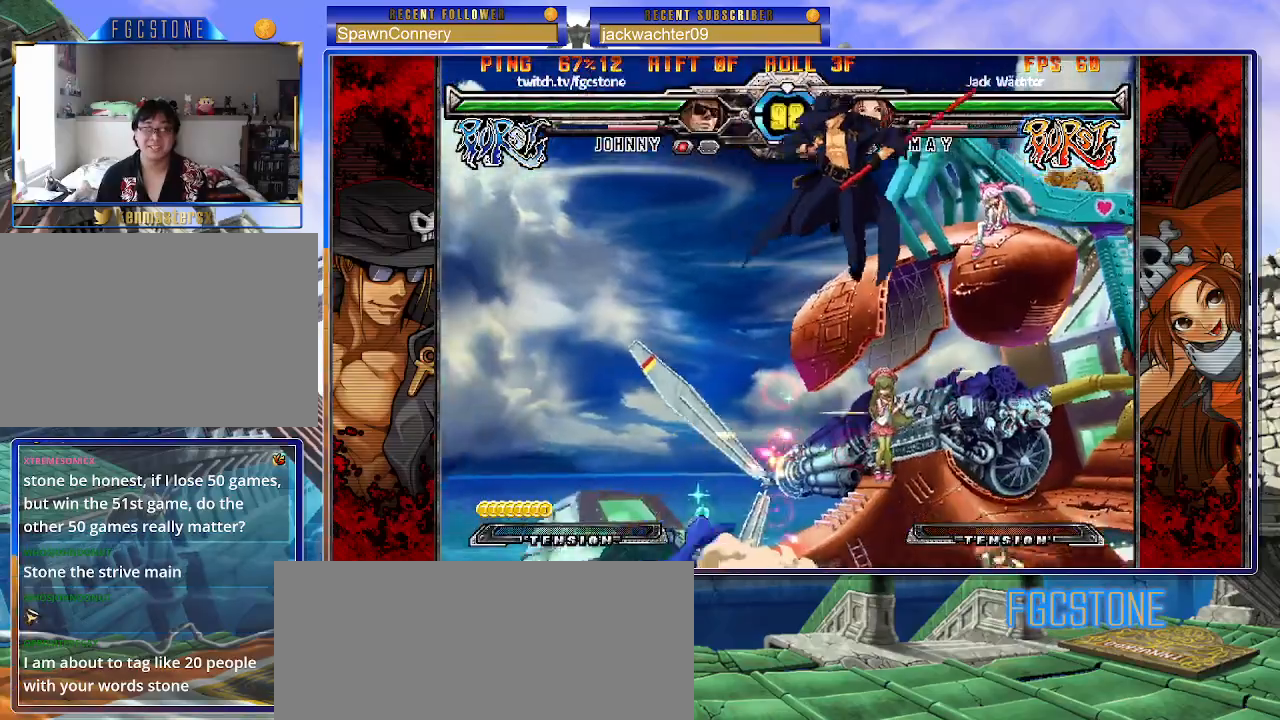
{"buttons": [], "left_stick": "center", "events": [[17, "left_stick", "right"], [283, "left_stick", "down"], [417, "left_stick", "center"], [433, "HS", "down"], [500, "HS", "up"]]}
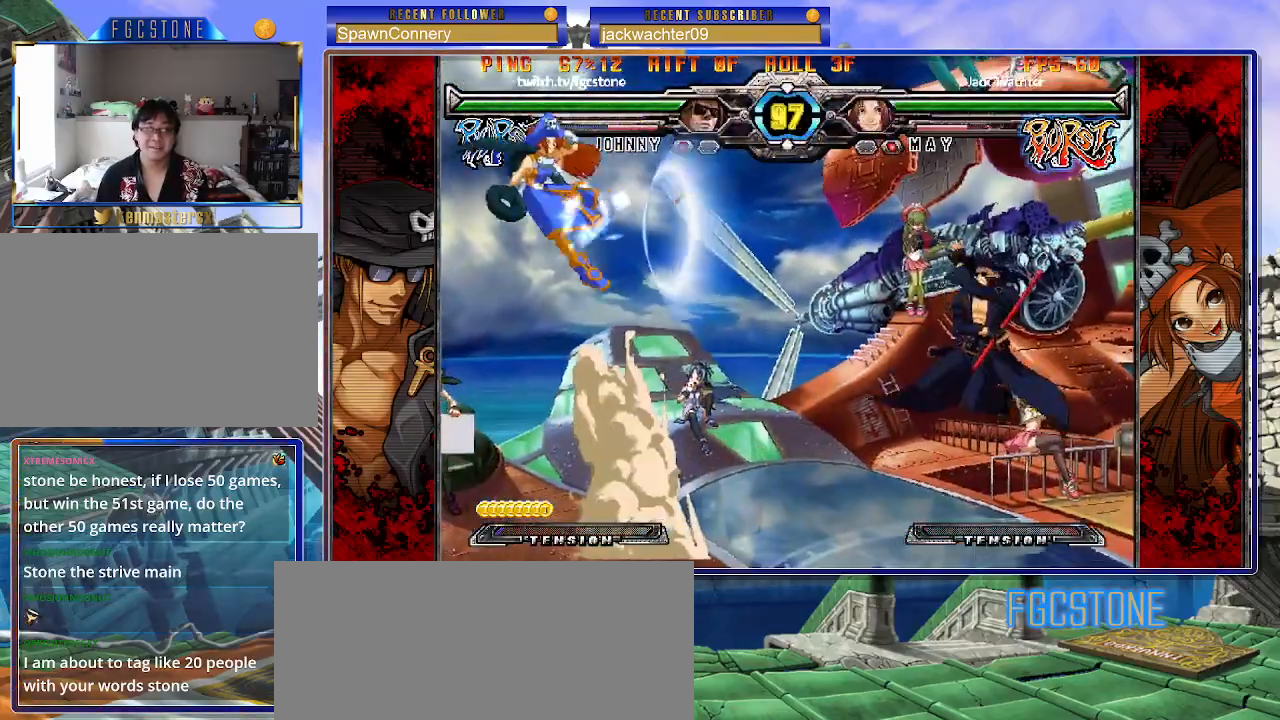
{"buttons": [], "left_stick": "center", "events": []}
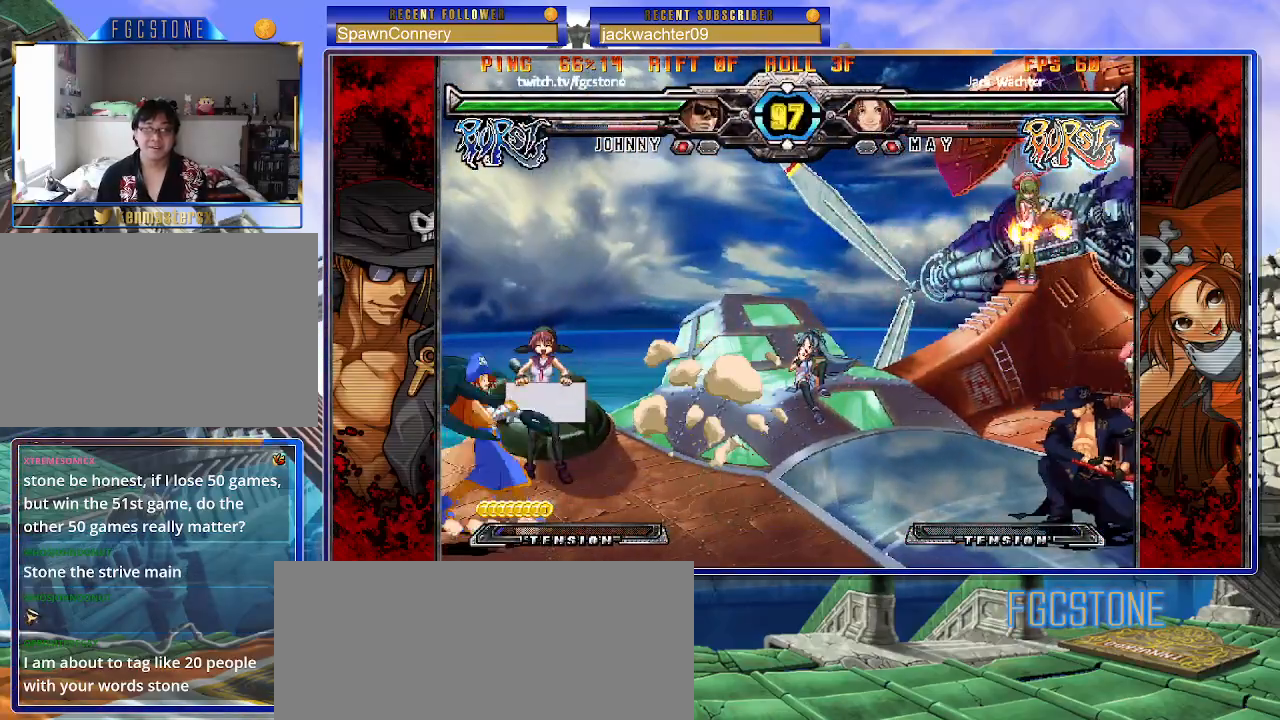
{"buttons": [], "left_stick": "up-left"}
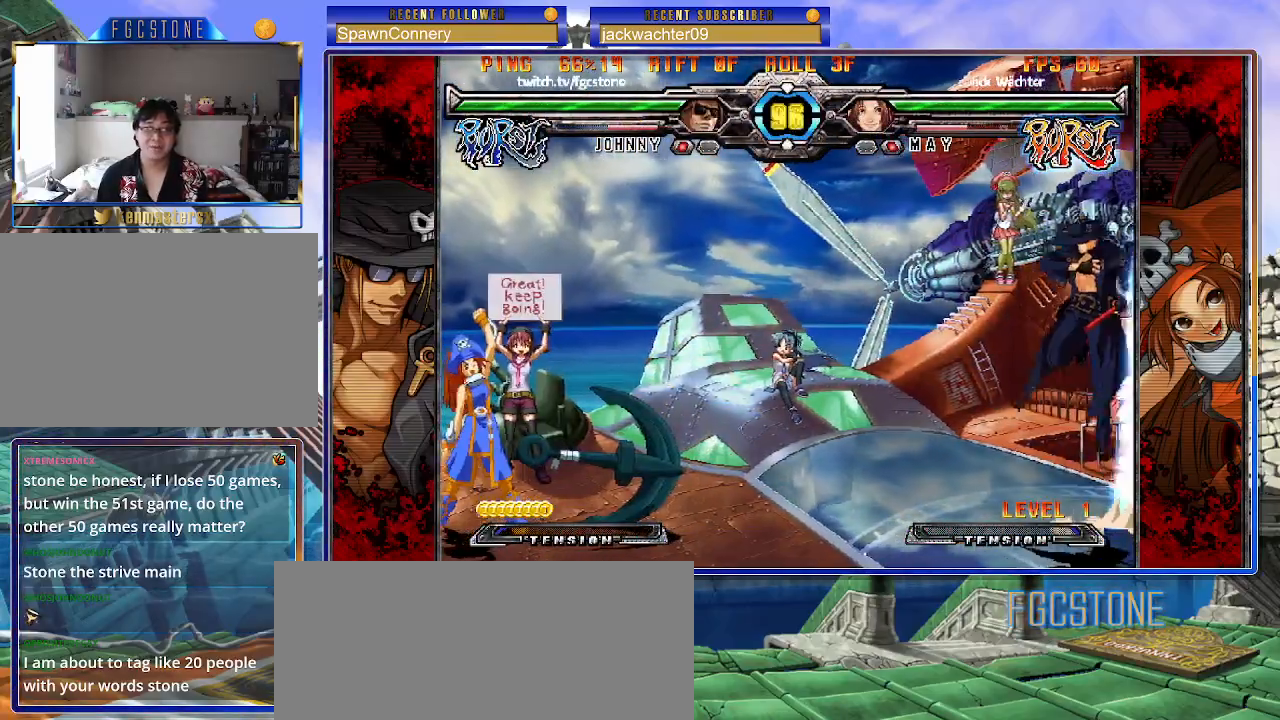
{"buttons": [], "left_stick": "up", "events": [[33, "left_stick", "center"], [383, "left_stick", "up"]]}
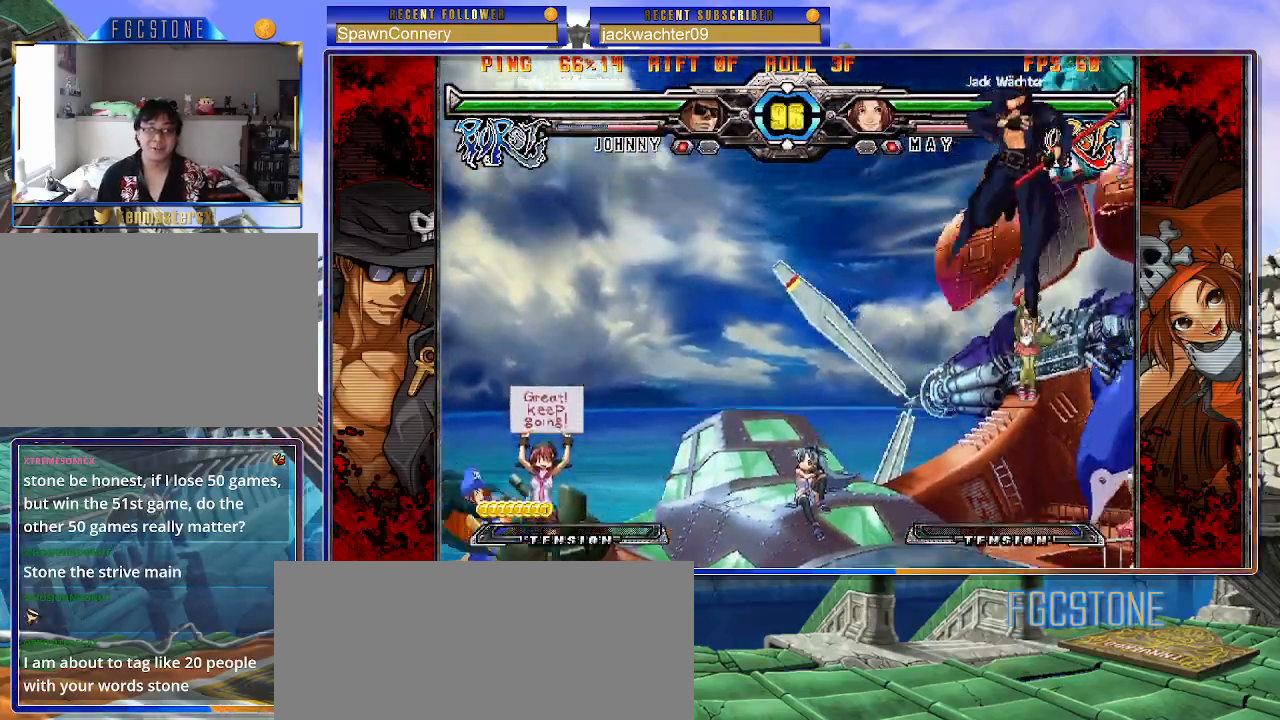
{"buttons": [], "left_stick": "right", "events": [[67, "left_stick", "center"], [150, "left_stick", "right"]]}
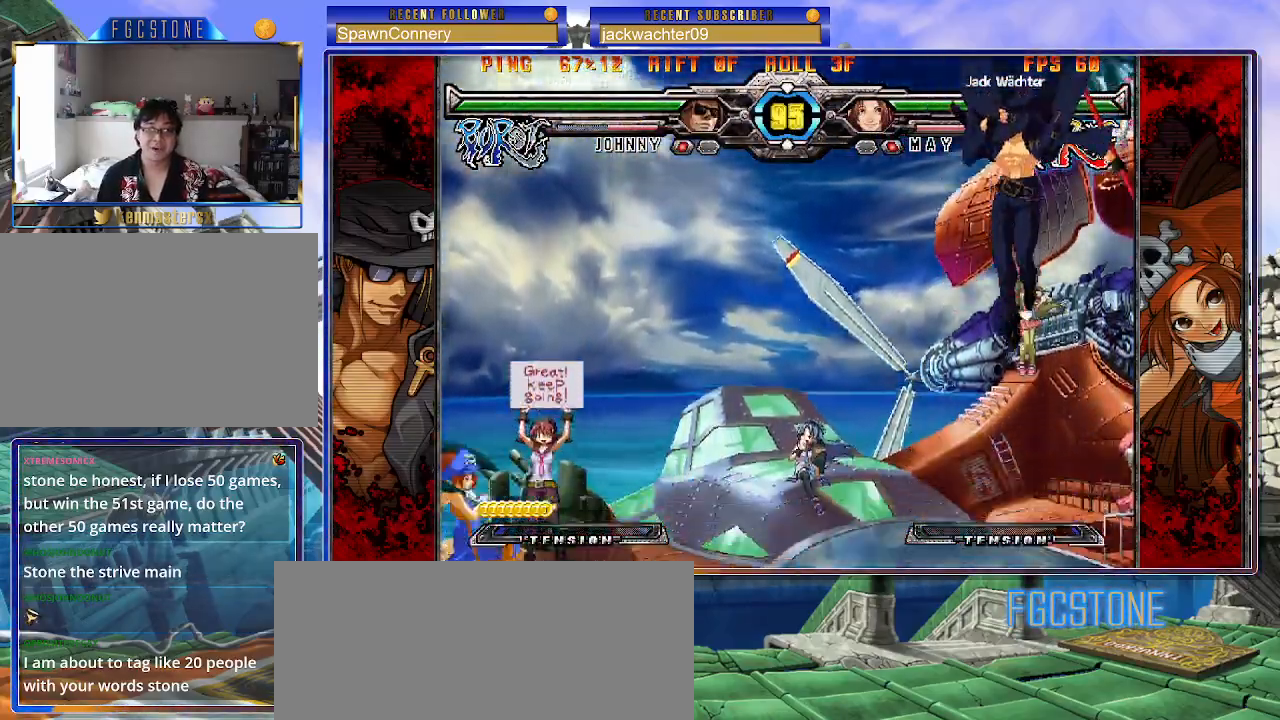
{"buttons": [], "left_stick": "center", "events": [[17, "left_stick", "down"], [167, "HS", "down"], [167, "left_stick", "center"], [250, "HS", "up"]]}
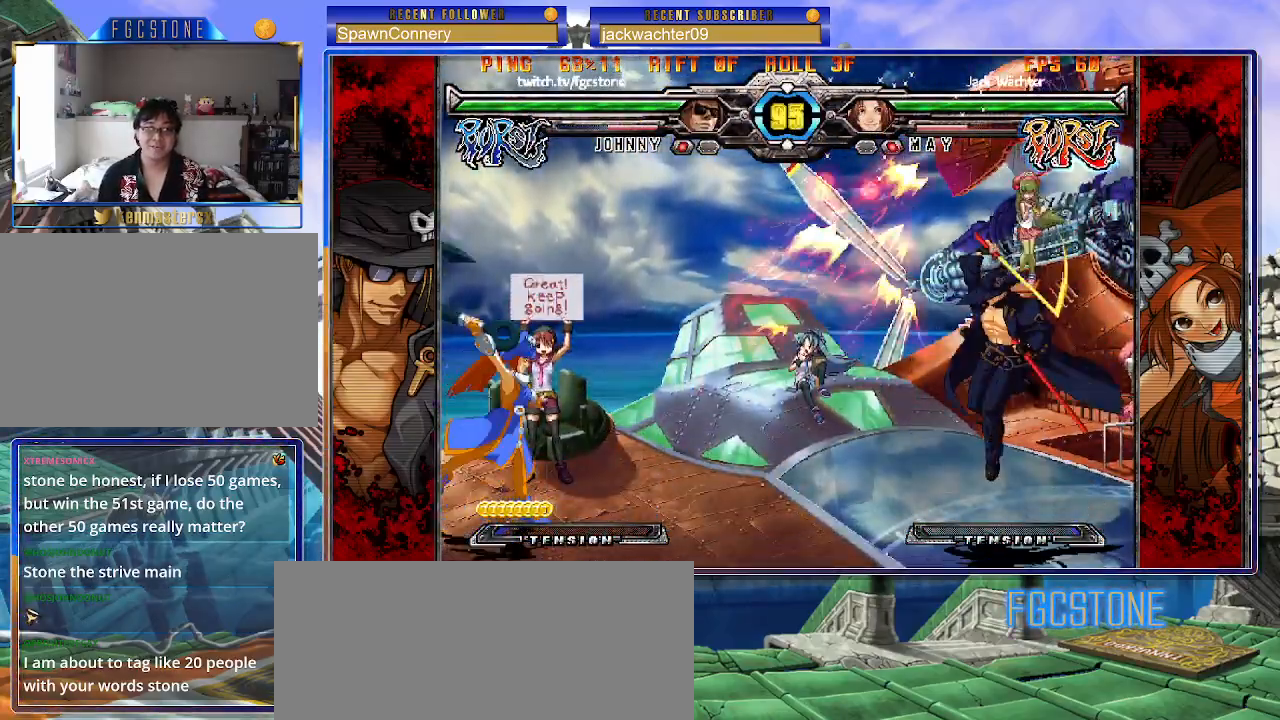
{"buttons": [], "left_stick": "left", "events": [[200, "left_stick", "left"], [267, "left_stick", "center"], [350, "left_stick", "left"]]}
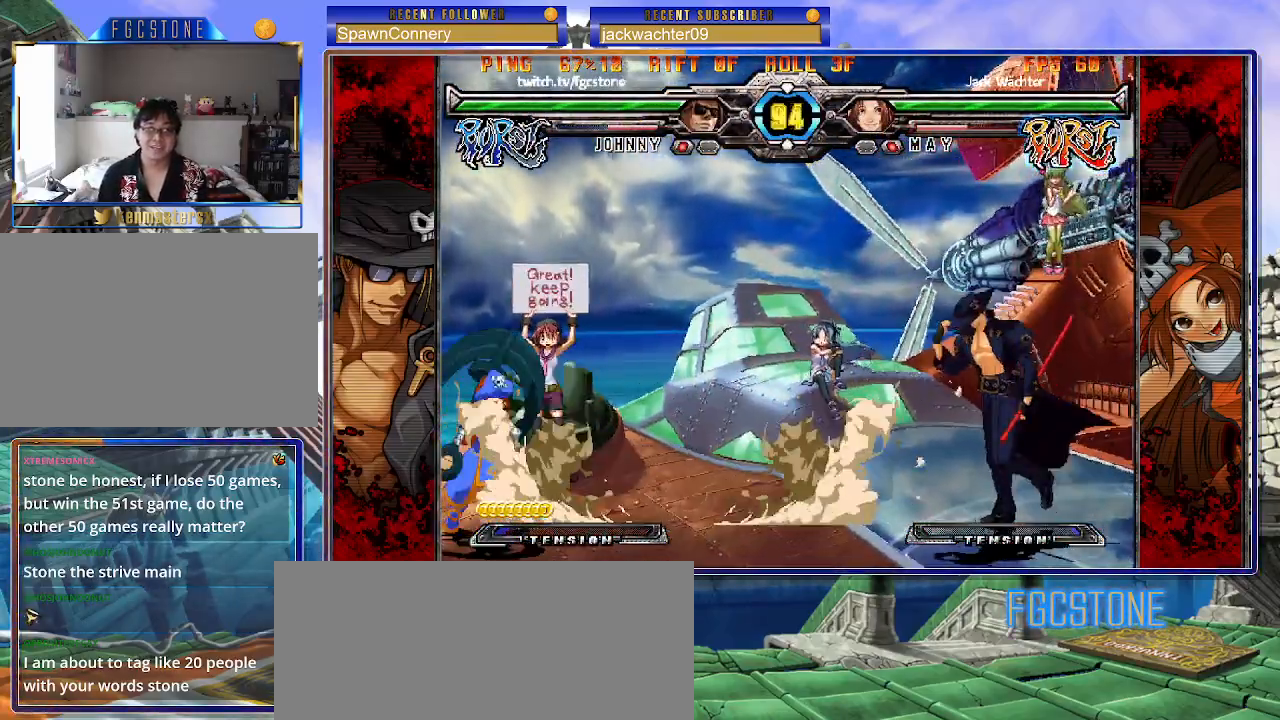
{"buttons": [], "left_stick": "right", "events": [[417, "left_stick", "right"]]}
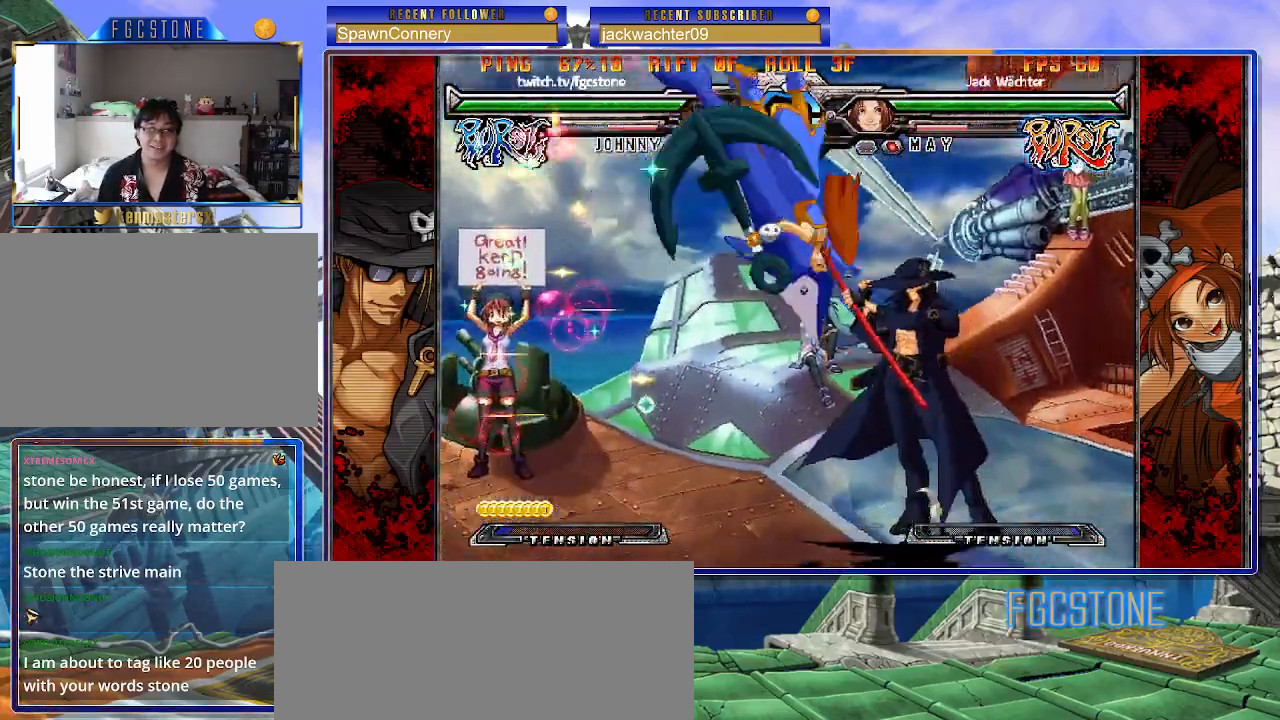
{"buttons": [], "left_stick": "center", "events": [[433, "left_stick", "center"]]}
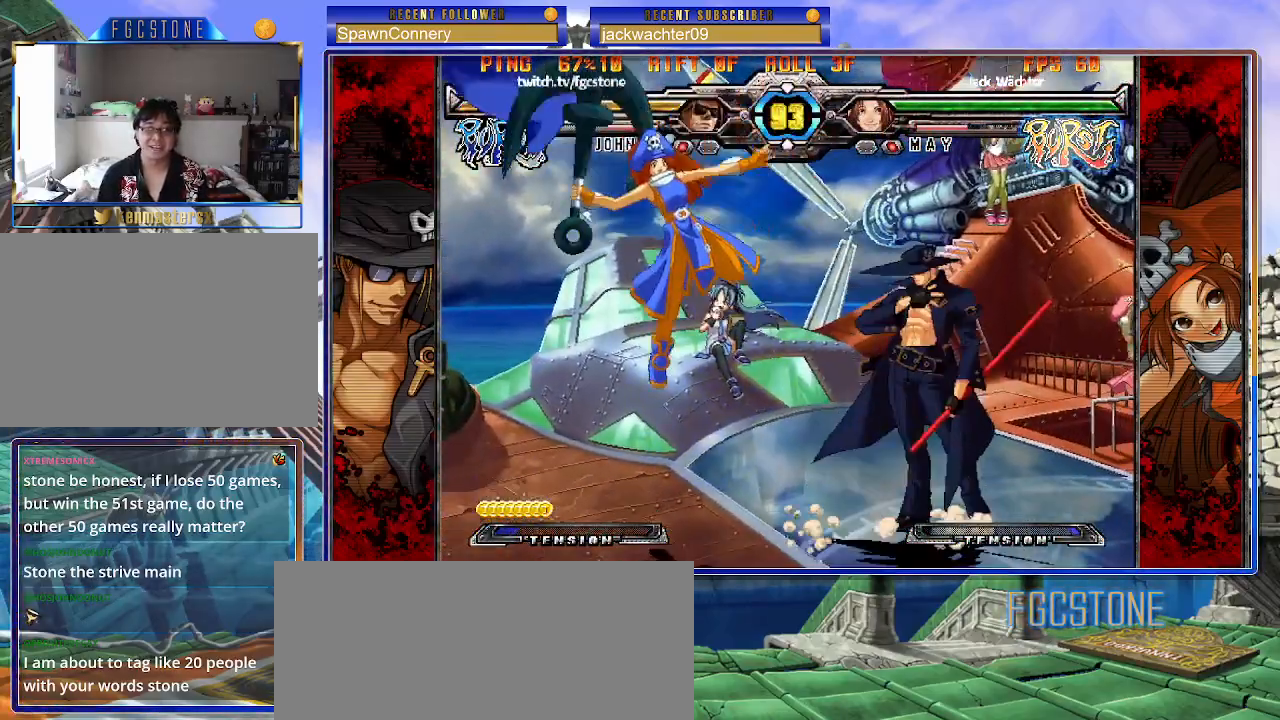
{"buttons": ["HS", "K"], "left_stick": "left", "events": [[17, "HS", "down"], [100, "HS", "up"], [133, "left_stick", "down-right"], [200, "left_stick", "down-left"], [317, "left_stick", "center"], [333, "K", "down"], [483, "HS", "down"], [483, "left_stick", "left"]]}
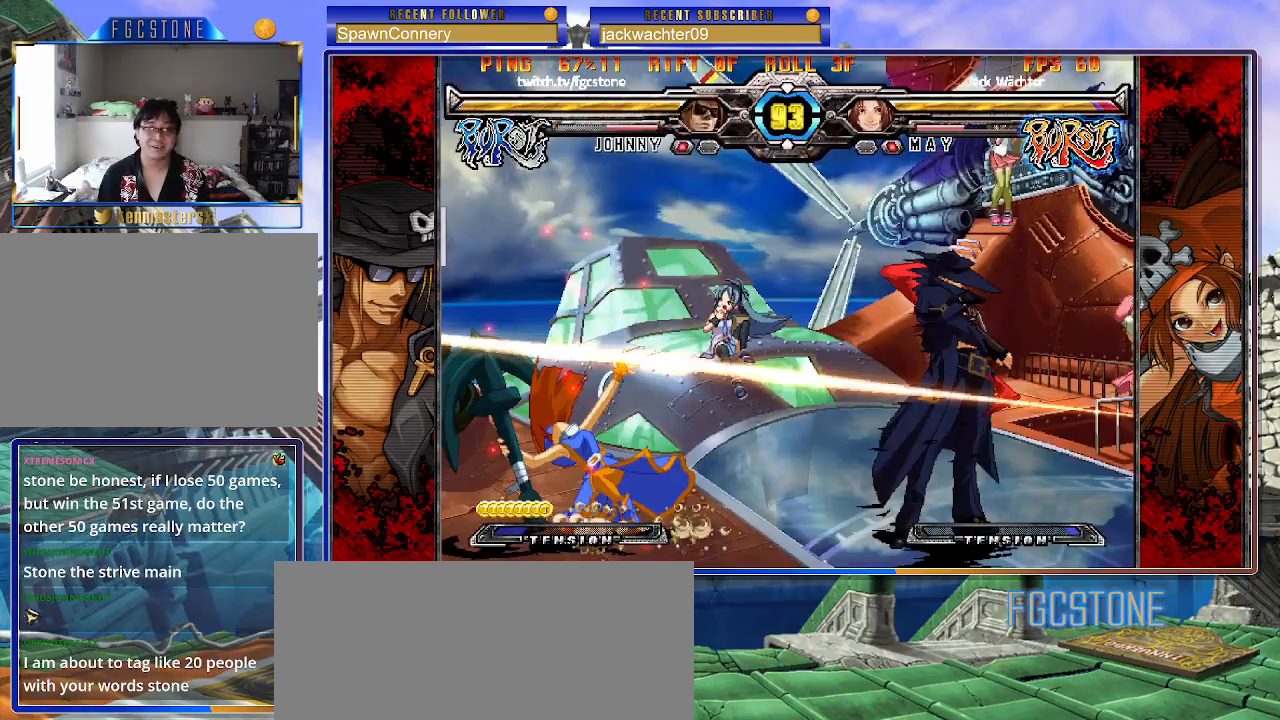
{"buttons": [], "left_stick": "right", "events": [[50, "HS", "up"], [50, "left_stick", "center"], [117, "left_stick", "left"], [233, "left_stick", "center"], [267, "K", "up"], [283, "left_stick", "right"], [350, "K", "down"], [450, "K", "up"]]}
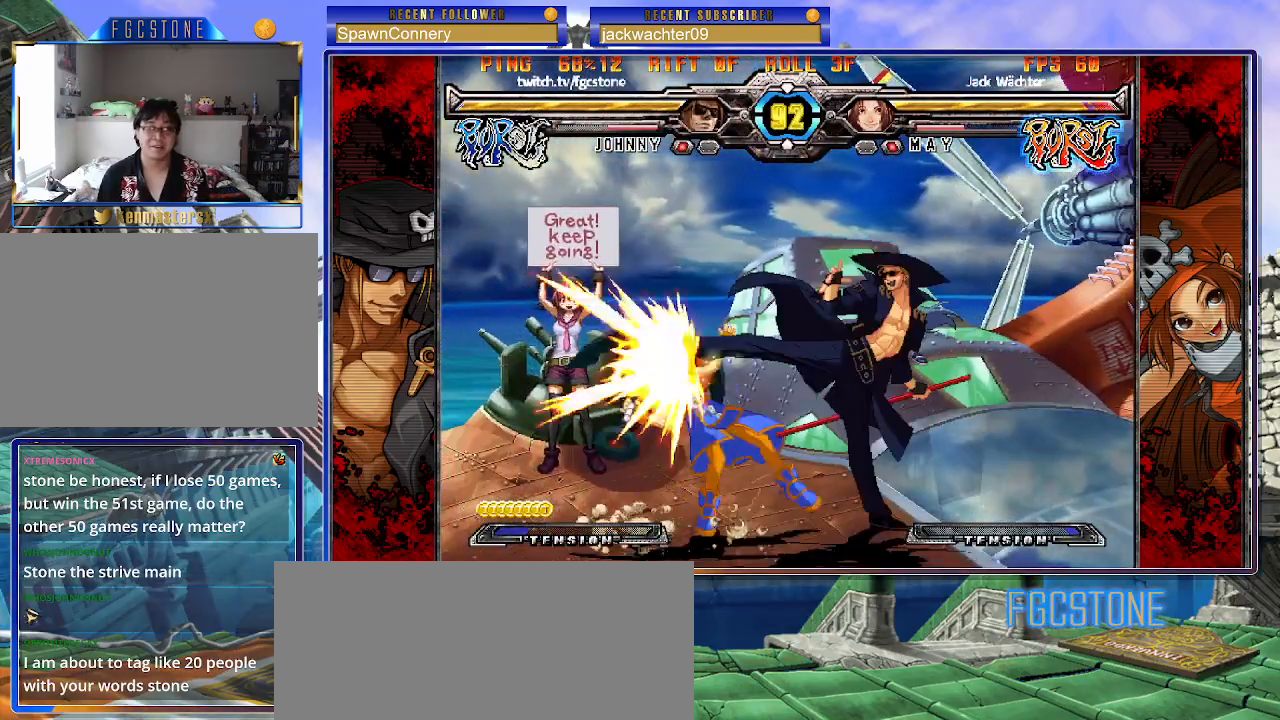
{"buttons": [], "left_stick": "left", "events": [[83, "HS", "down"], [183, "HS", "up"], [367, "left_stick", "down"], [450, "left_stick", "left"]]}
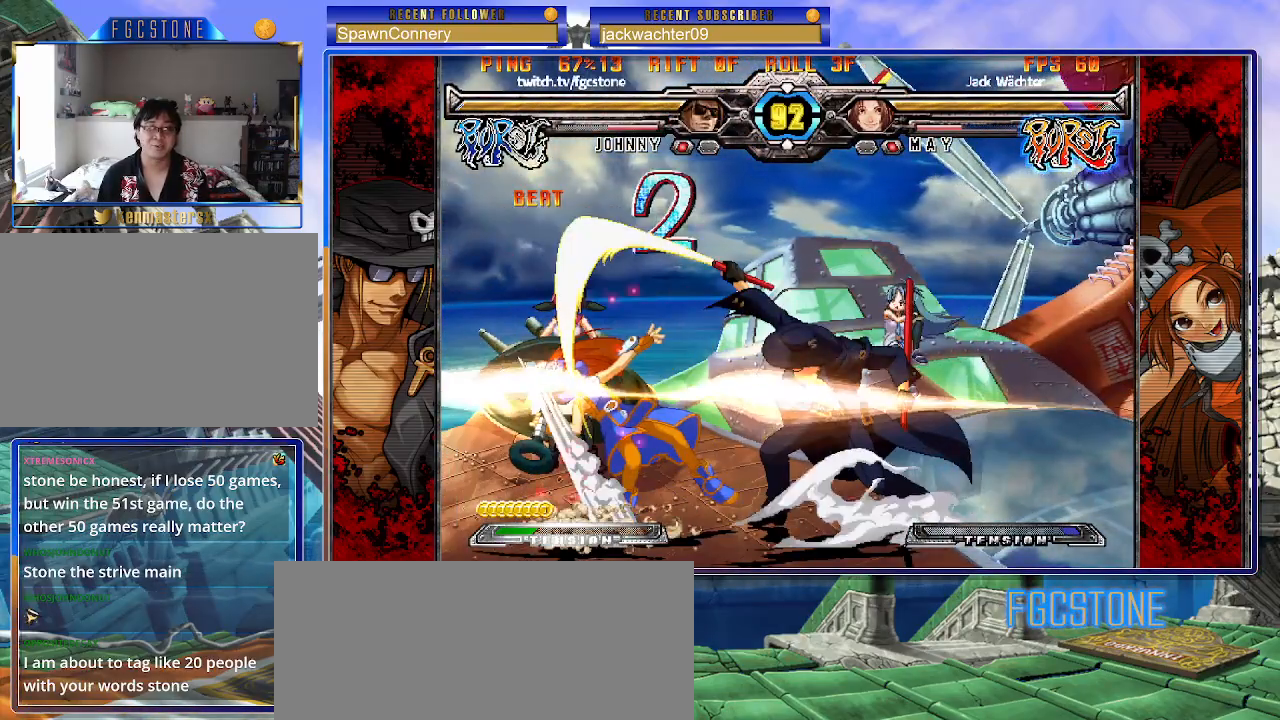
{"buttons": [], "left_stick": "center", "events": [[17, "left_stick", "center"], [33, "K", "down"], [100, "K", "up"]]}